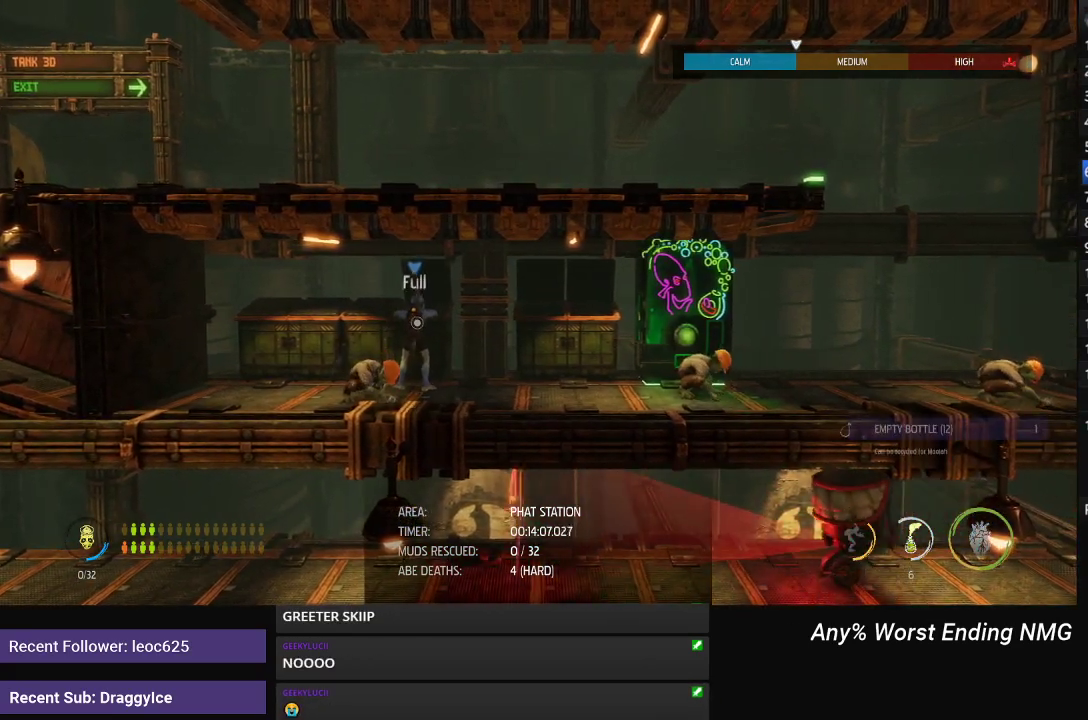
Gameplay with a controller (Xbox layout); each line is a JSON object with the inputs held at the frame after it. "events" lists button and stick changes between this image and that frame as [ms after this image, input, new state], when the widget could be followed in between.
{"buttons": ["R1"], "left_stick": "left", "right_stick": "center", "events": []}
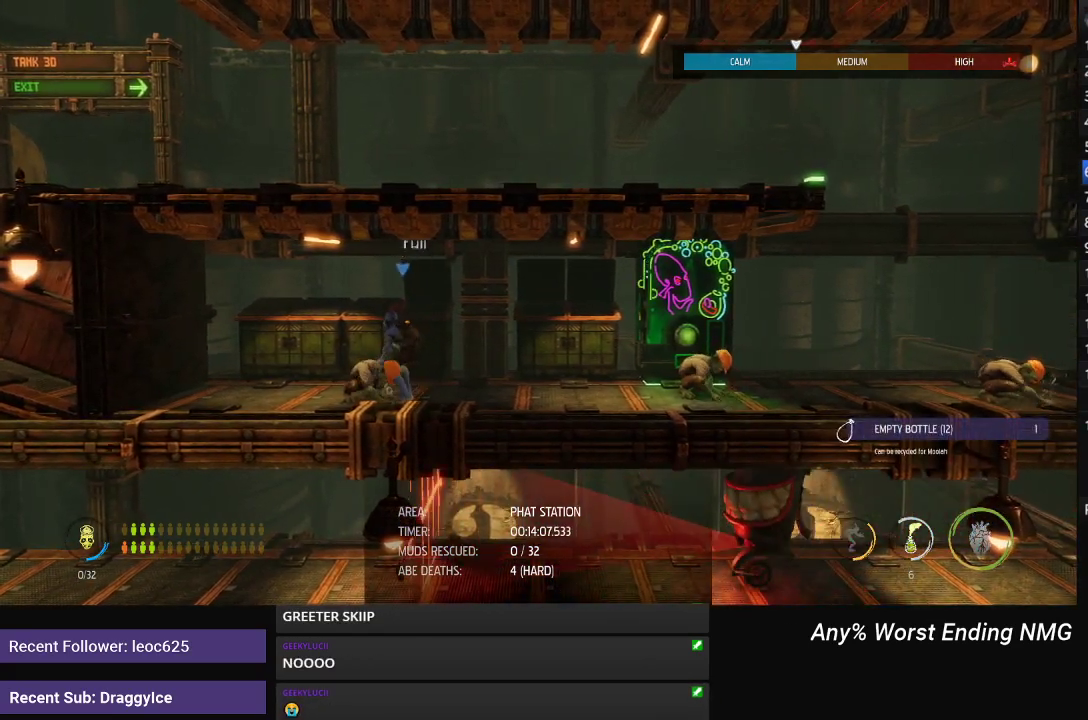
{"buttons": ["R1"], "left_stick": "left", "right_stick": "center", "events": []}
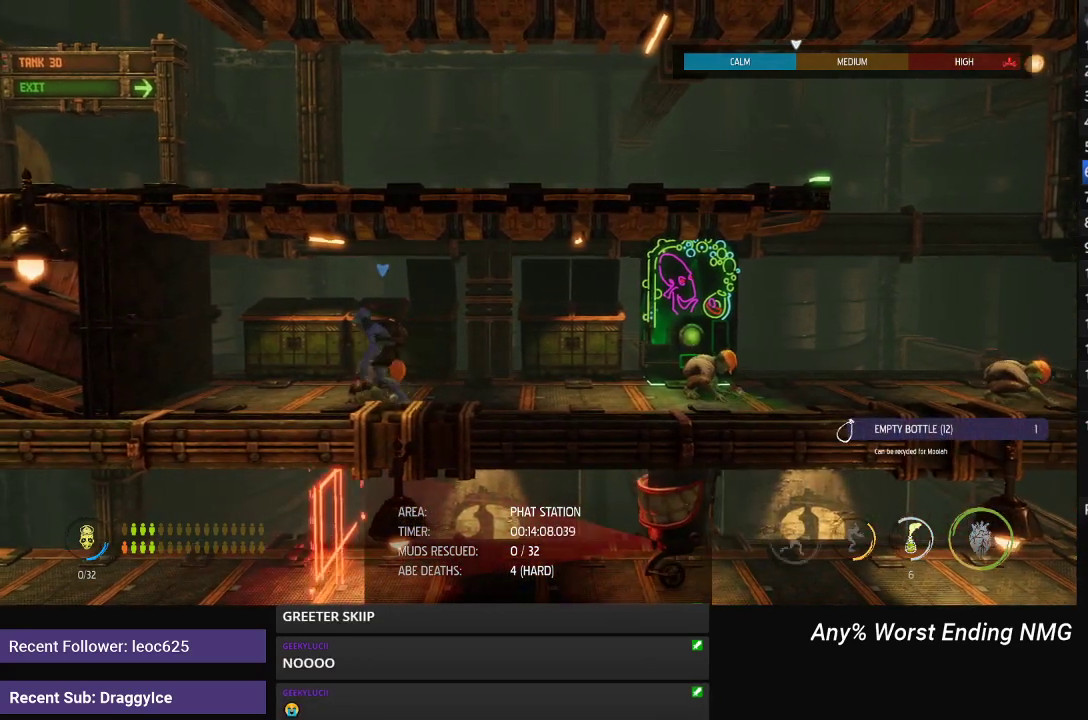
{"buttons": [], "left_stick": "center", "right_stick": "center", "events": [[100, "R1", "up"], [100, "left_stick", "center"], [133, "X", "down"], [217, "X", "up"]]}
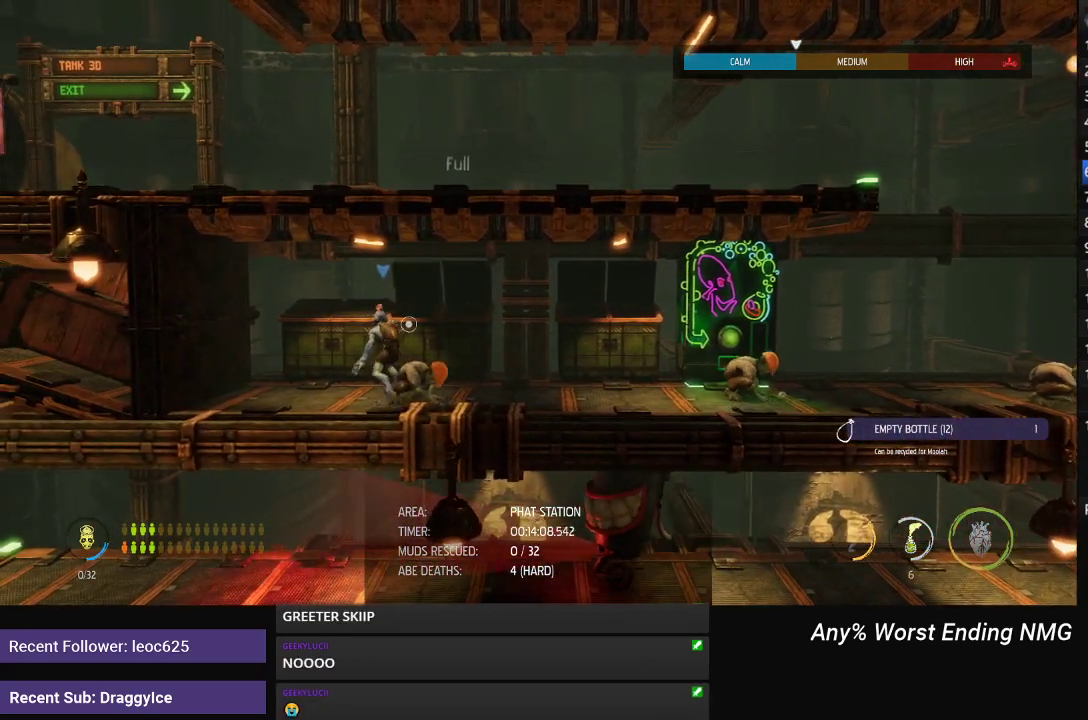
{"buttons": ["R1"], "left_stick": "center", "right_stick": "center", "events": [[134, "R1", "down"]]}
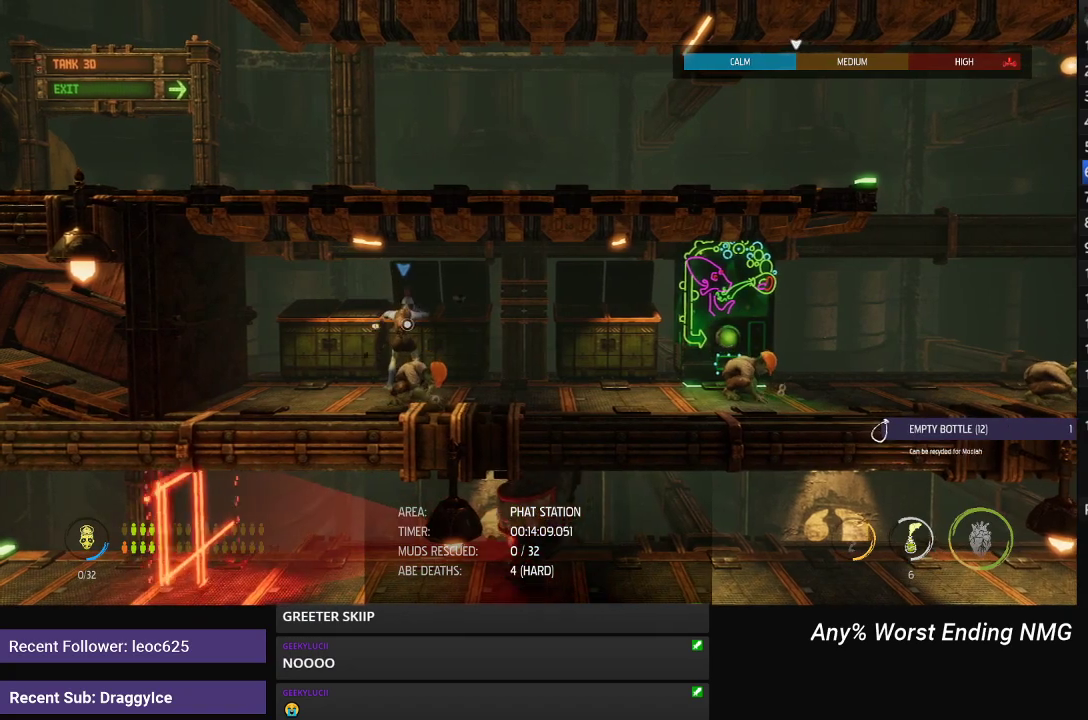
{"buttons": ["R1"], "left_stick": "center", "right_stick": "center", "events": []}
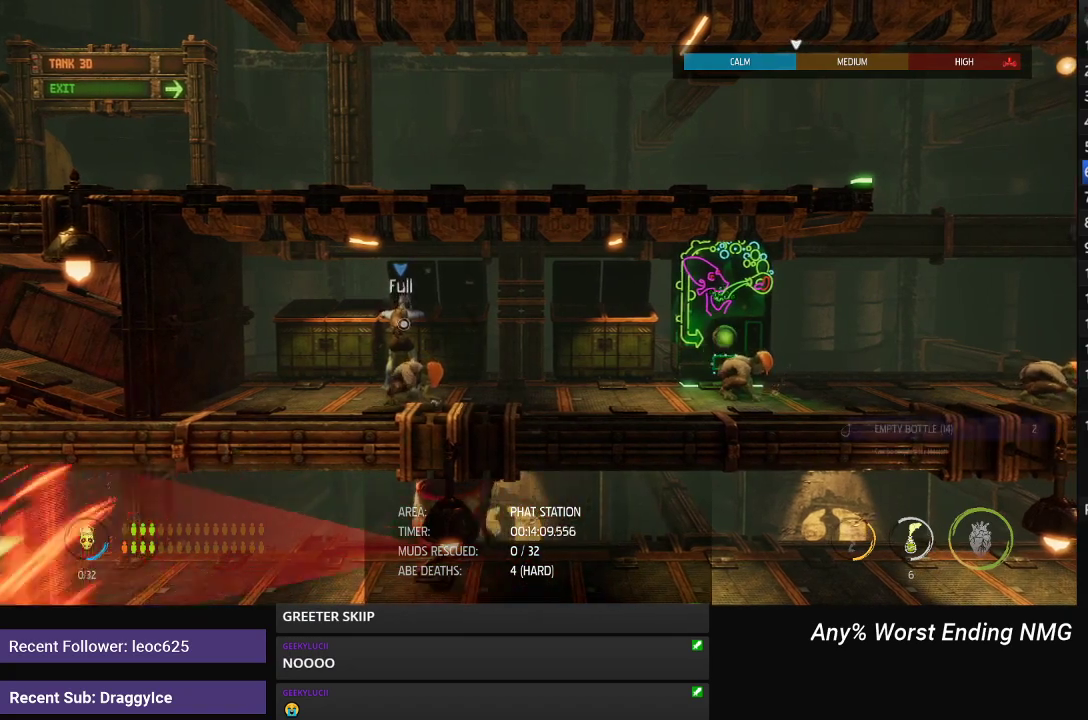
{"buttons": ["R1"], "left_stick": "center", "right_stick": "center", "events": []}
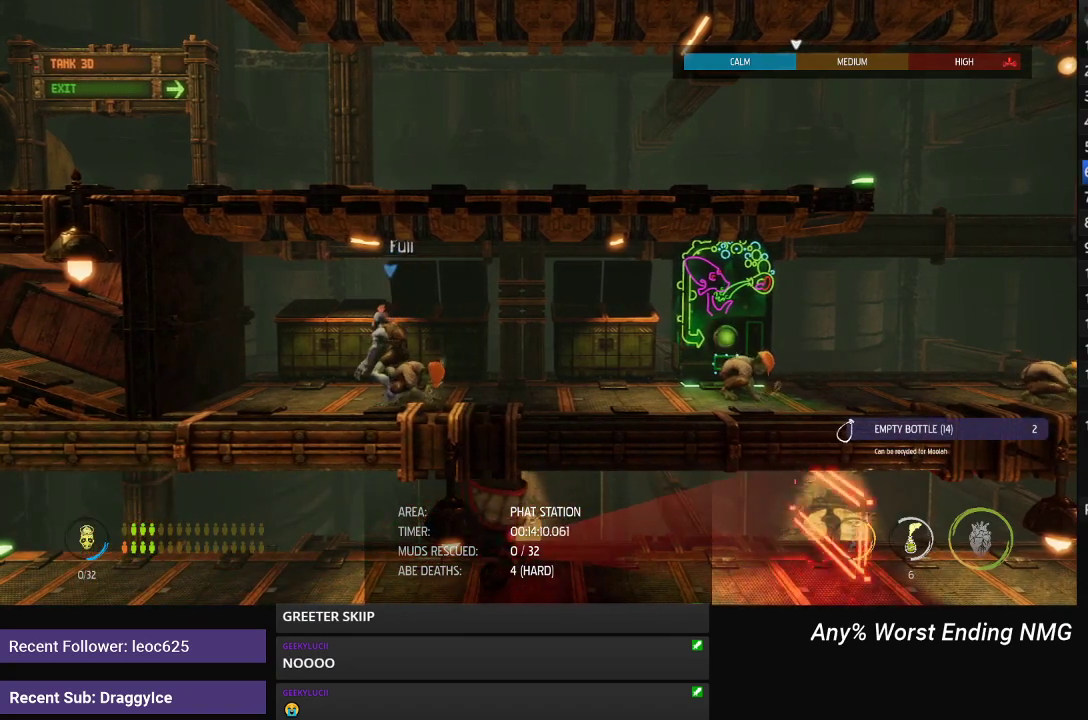
{"buttons": ["R1"], "left_stick": "left", "right_stick": "center", "events": [[33, "left_stick", "left"]]}
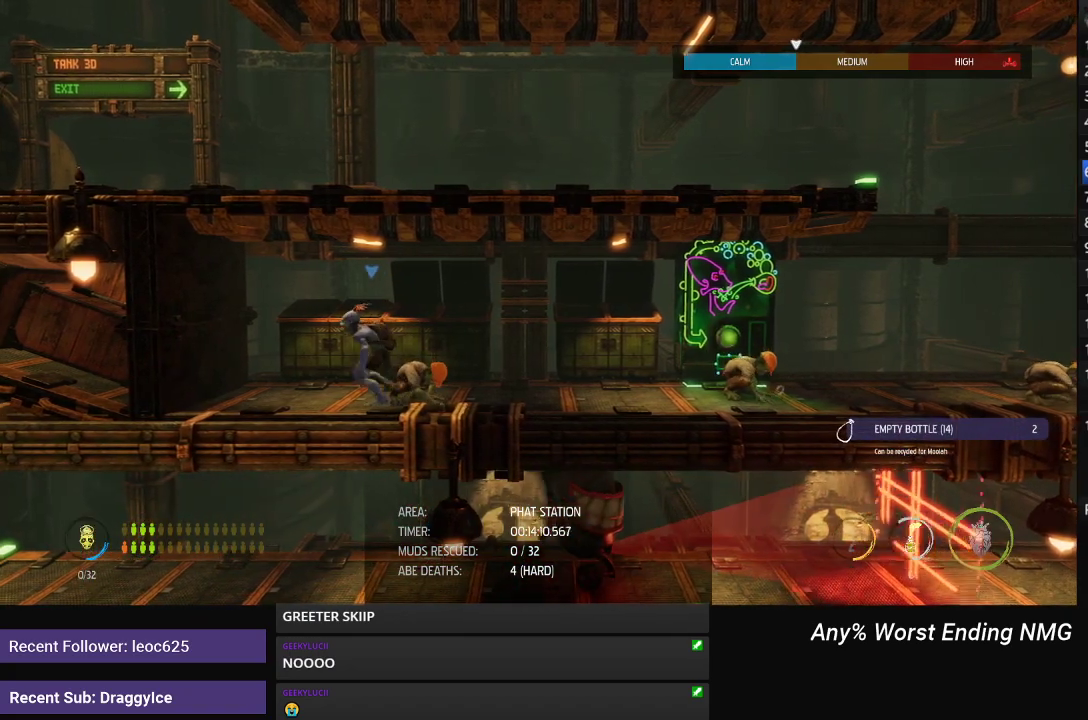
{"buttons": [], "left_stick": "center", "right_stick": "center", "events": [[84, "R1", "up"], [117, "left_stick", "center"], [167, "X", "down"], [267, "X", "up"]]}
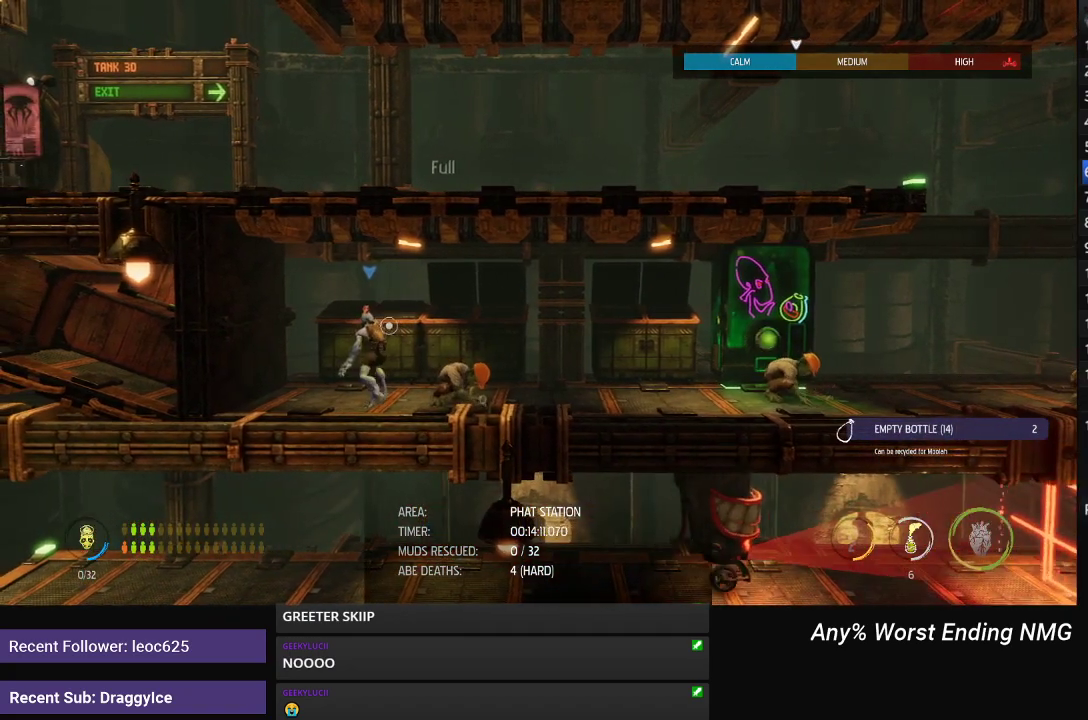
{"buttons": ["R1"], "left_stick": "center", "right_stick": "center", "events": [[233, "R1", "down"]]}
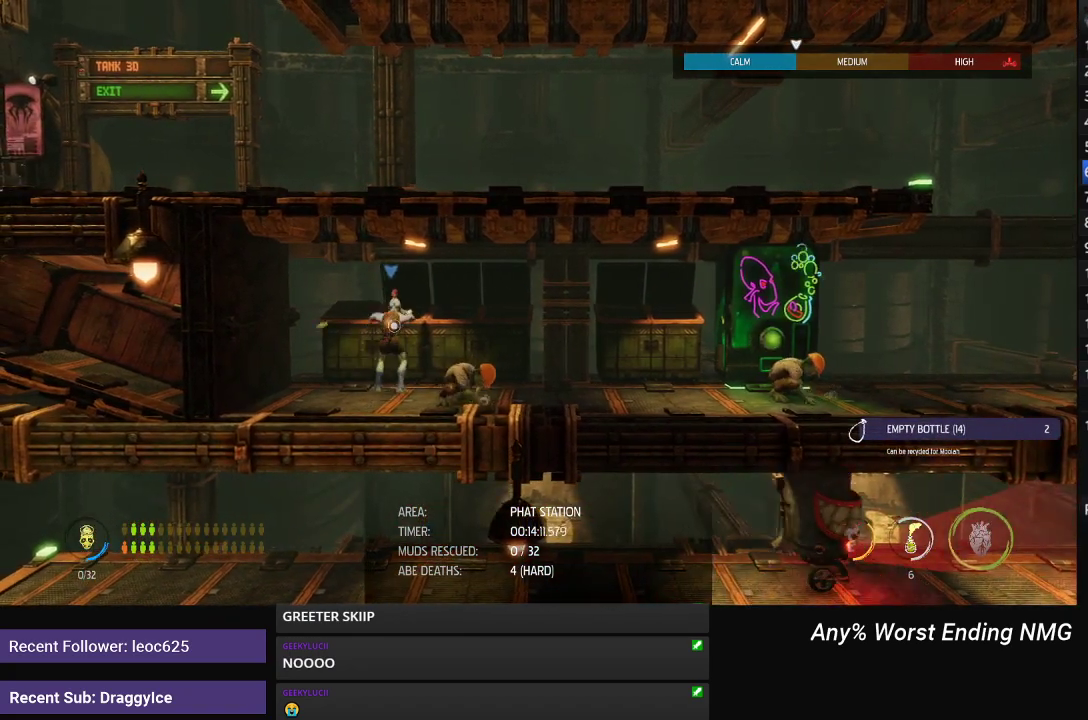
{"buttons": ["R1"], "left_stick": "center", "right_stick": "center", "events": []}
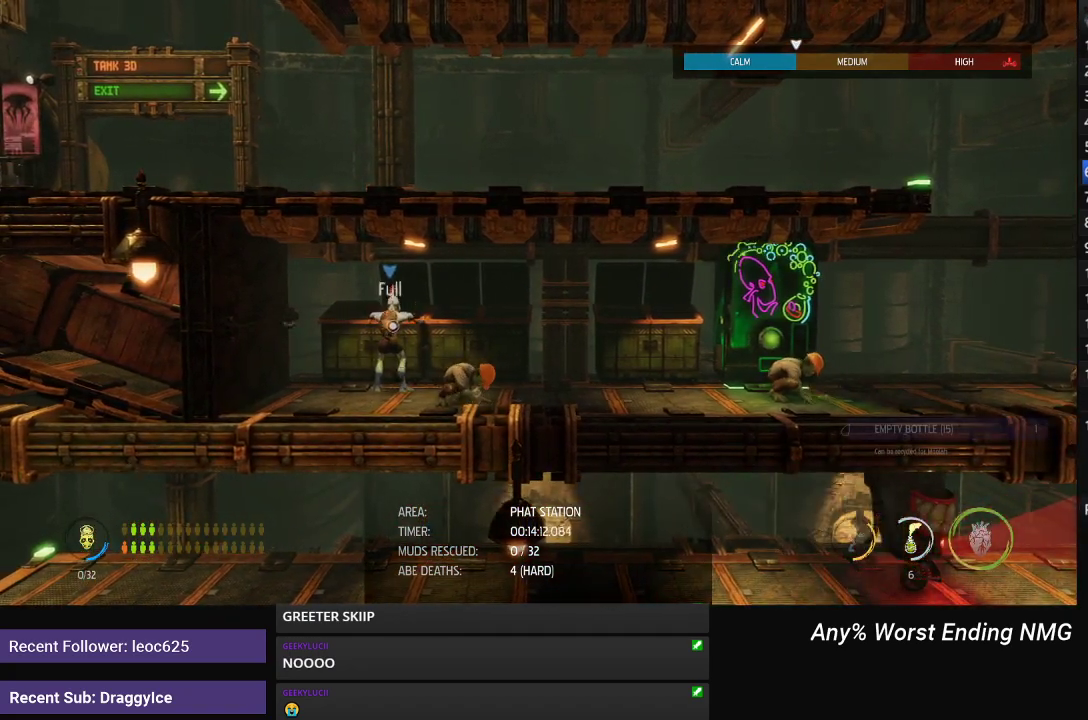
{"buttons": ["R1"], "left_stick": "center", "right_stick": "center", "events": []}
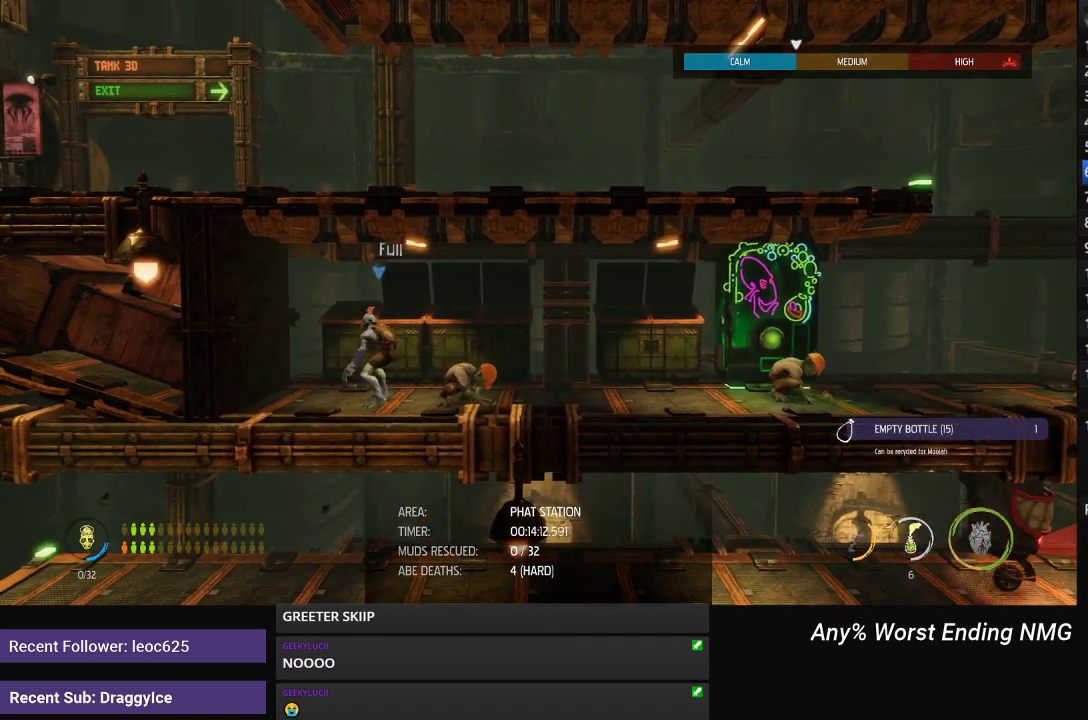
{"buttons": ["R1"], "left_stick": "left", "right_stick": "center", "events": [[150, "left_stick", "left"]]}
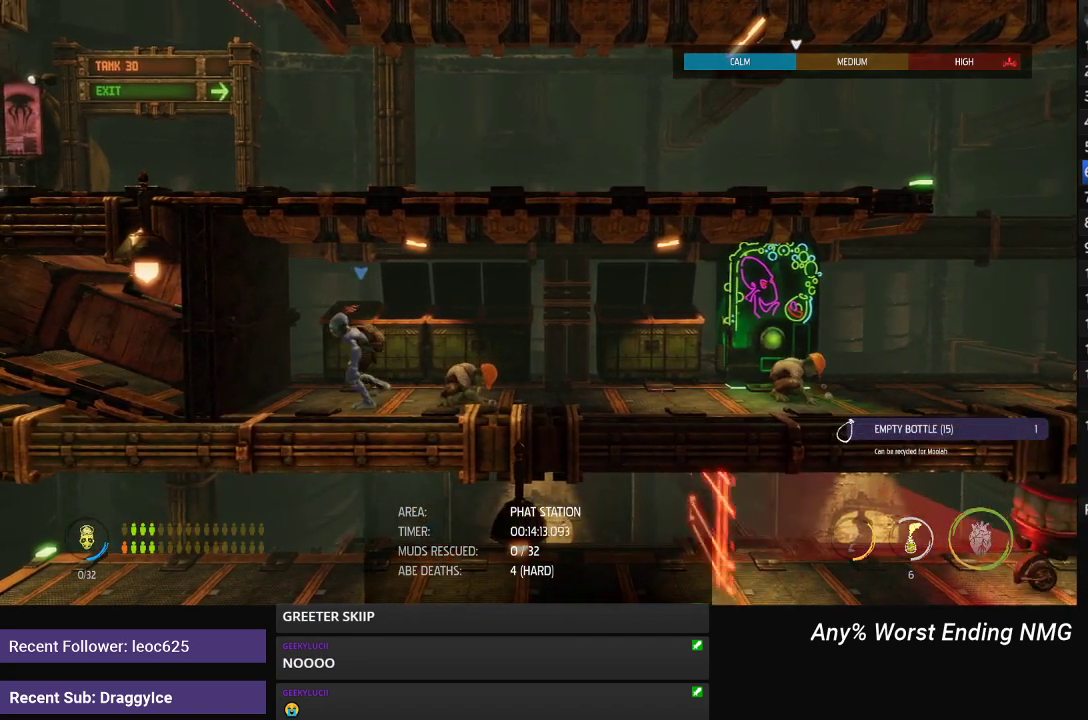
{"buttons": ["X"], "left_stick": "center", "right_stick": "center", "events": [[50, "R1", "up"], [67, "left_stick", "center"], [183, "X", "down"], [267, "X", "up"], [434, "X", "down"]]}
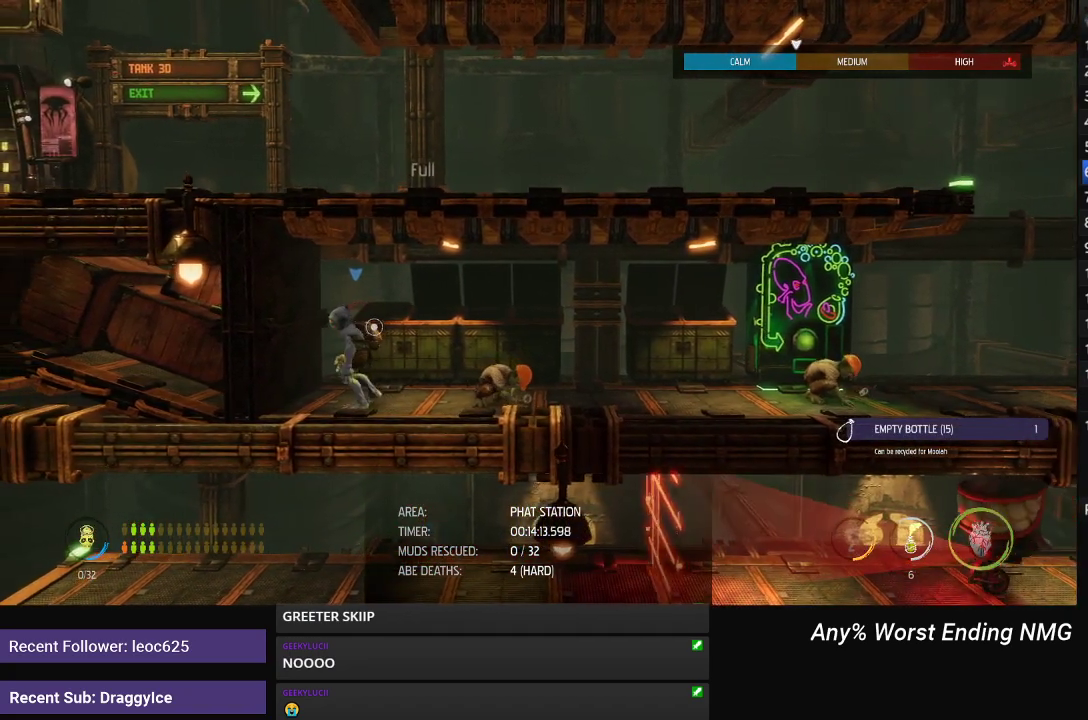
{"buttons": ["R1"], "left_stick": "center", "right_stick": "center", "events": [[17, "X", "up"], [434, "R1", "down"]]}
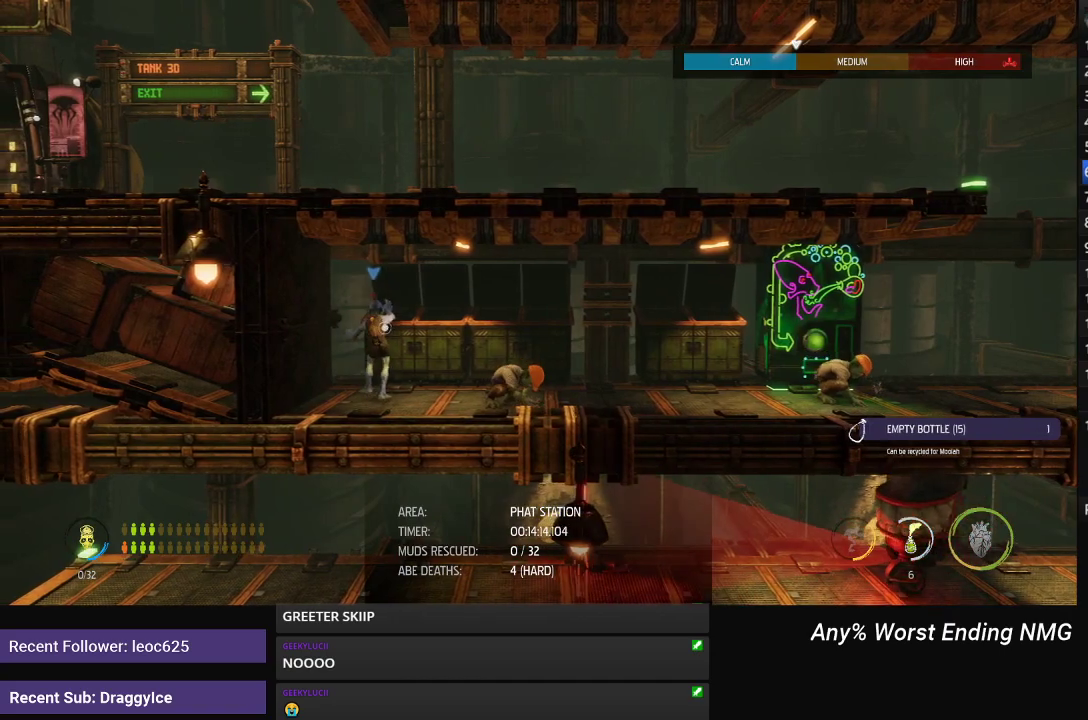
{"buttons": ["R1"], "left_stick": "right", "right_stick": "center", "events": [[183, "left_stick", "right"]]}
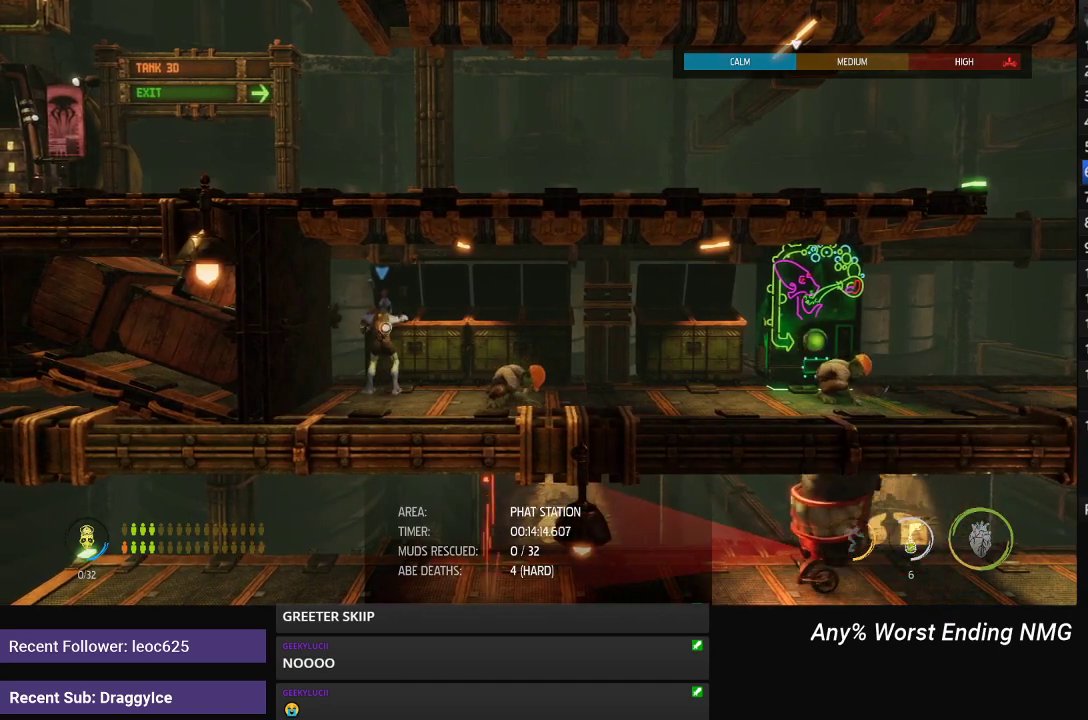
{"buttons": ["R1"], "left_stick": "right", "right_stick": "center", "events": []}
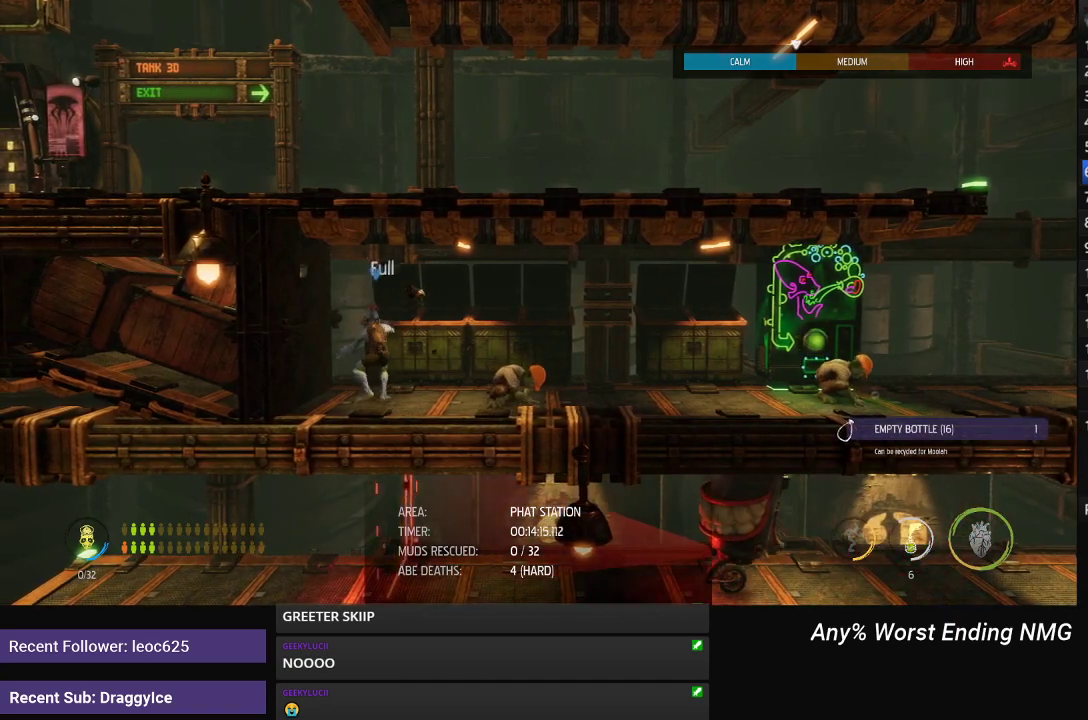
{"buttons": ["R1"], "left_stick": "right", "right_stick": "center", "events": []}
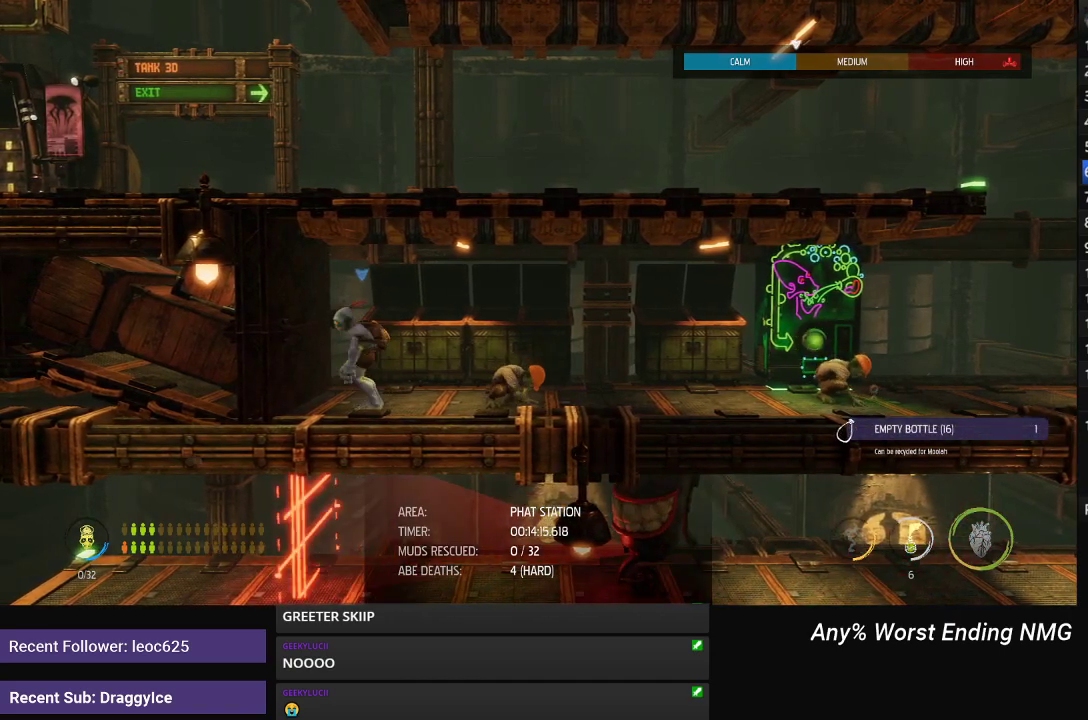
{"buttons": ["R1"], "left_stick": "right", "right_stick": "center", "events": []}
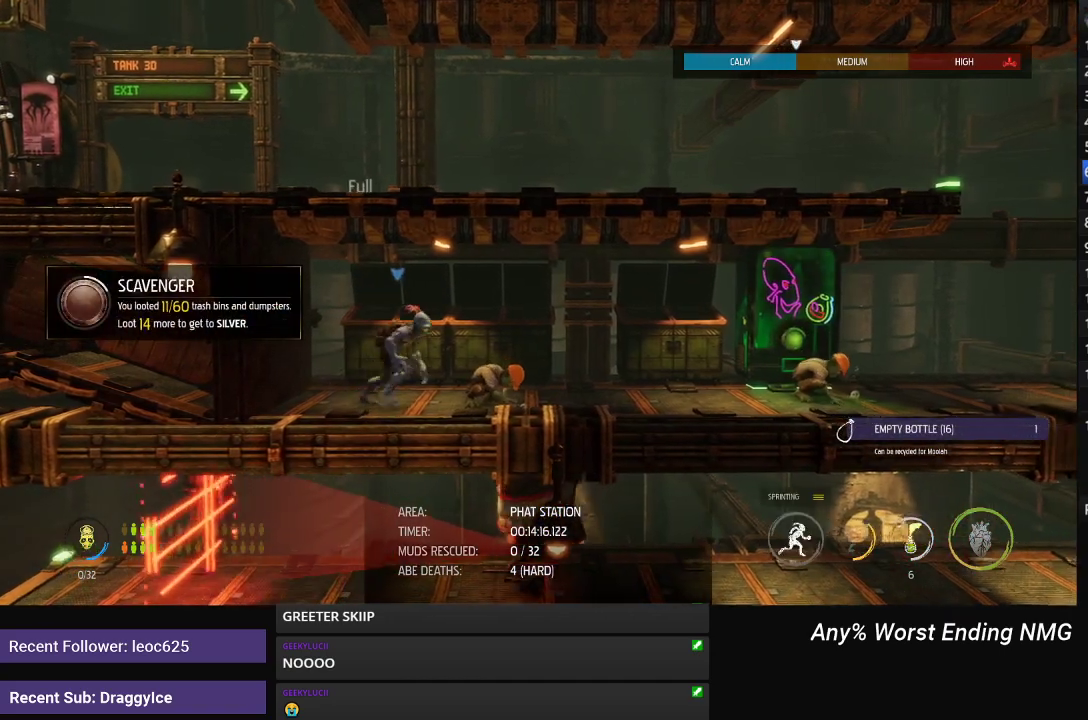
{"buttons": ["R1"], "left_stick": "right", "right_stick": "center", "events": []}
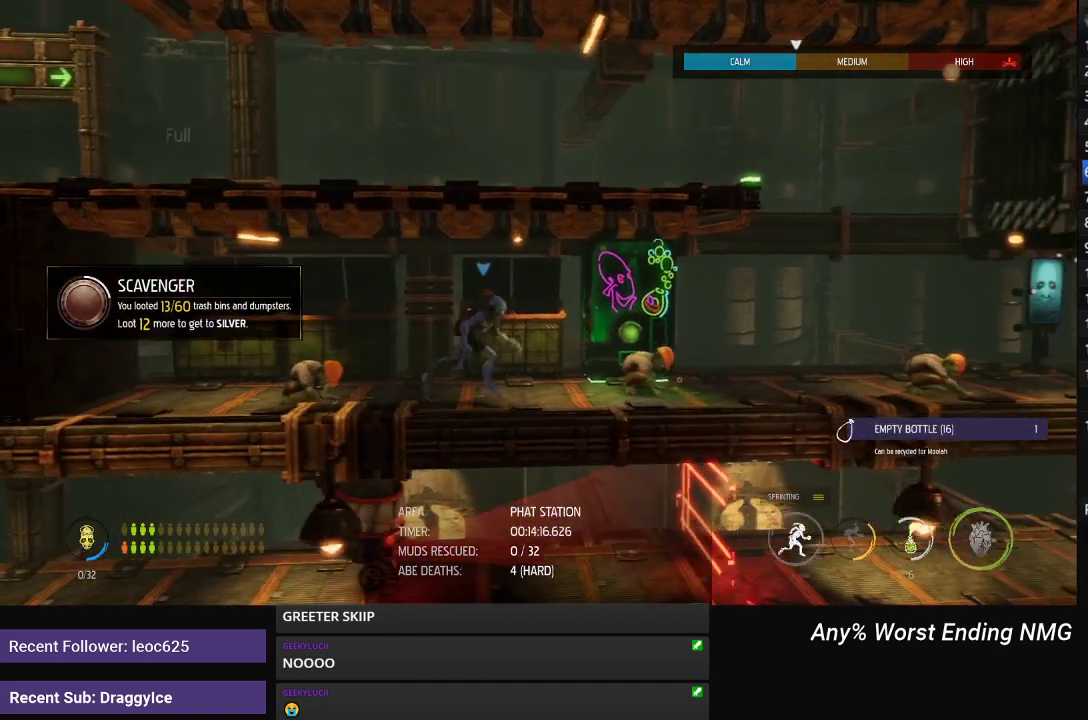
{"buttons": [], "left_stick": "center", "right_stick": "center", "events": [[217, "R1", "up"], [267, "left_stick", "center"], [301, "X", "down"], [367, "X", "up"]]}
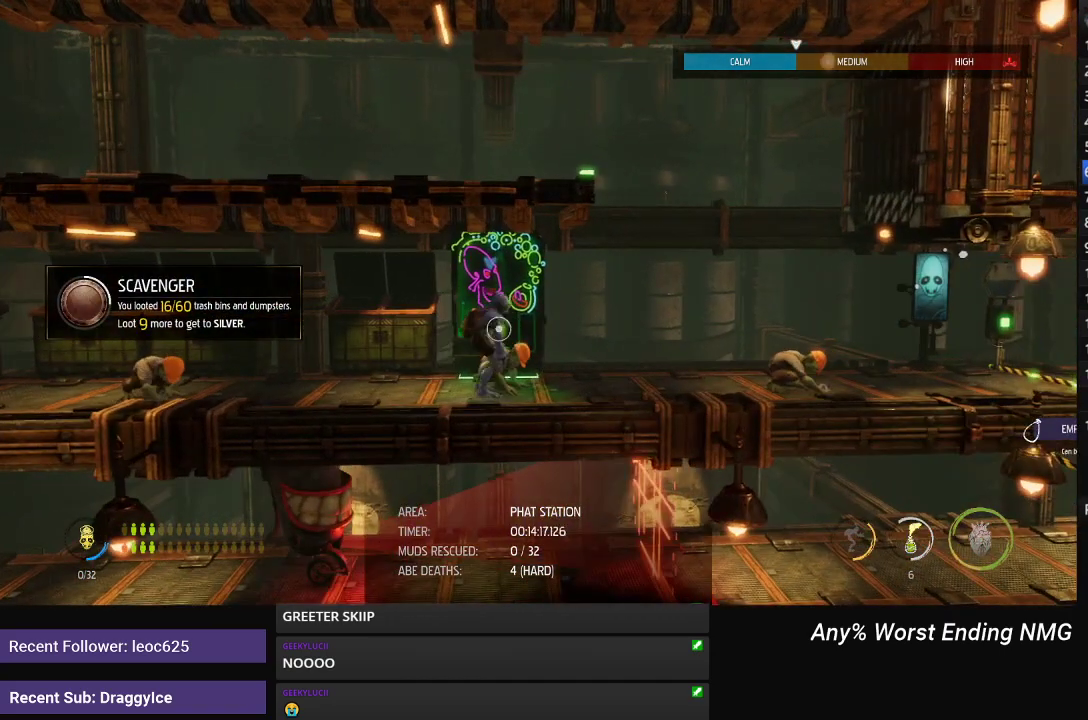
{"buttons": [], "left_stick": "center", "right_stick": "center", "events": [[167, "X", "down"], [233, "X", "up"], [300, "X", "down"], [350, "X", "up"], [417, "X", "down"], [467, "X", "up"]]}
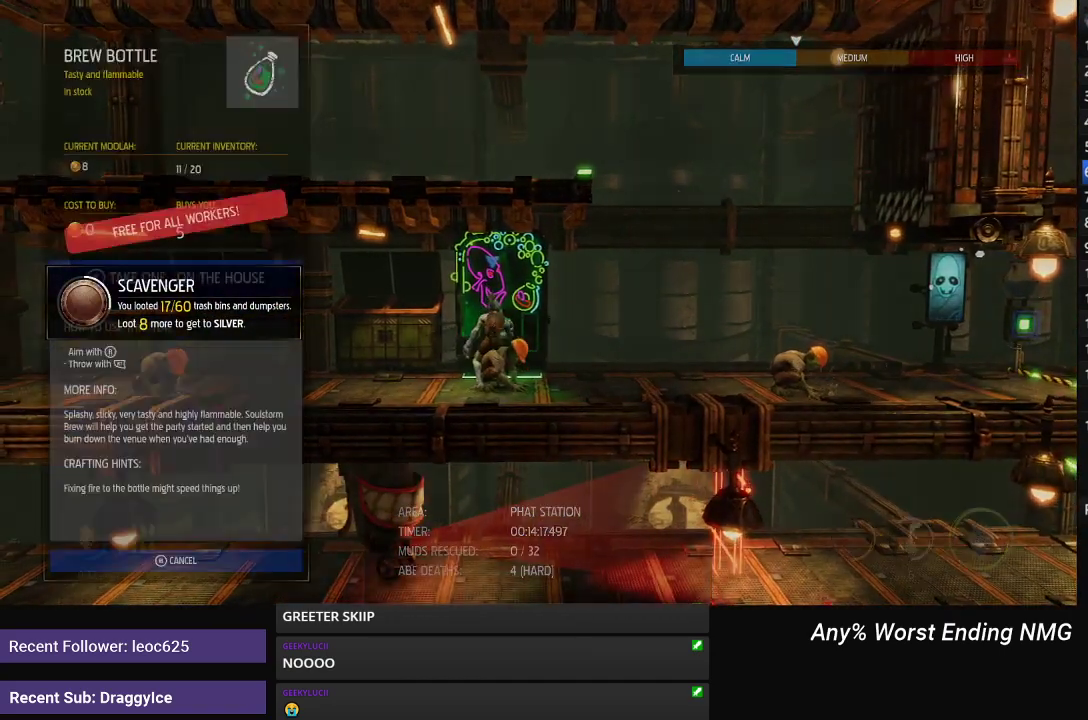
{"buttons": [], "left_stick": "center", "right_stick": "center", "events": [[34, "X", "down"], [84, "X", "up"], [134, "X", "down"], [184, "X", "up"]]}
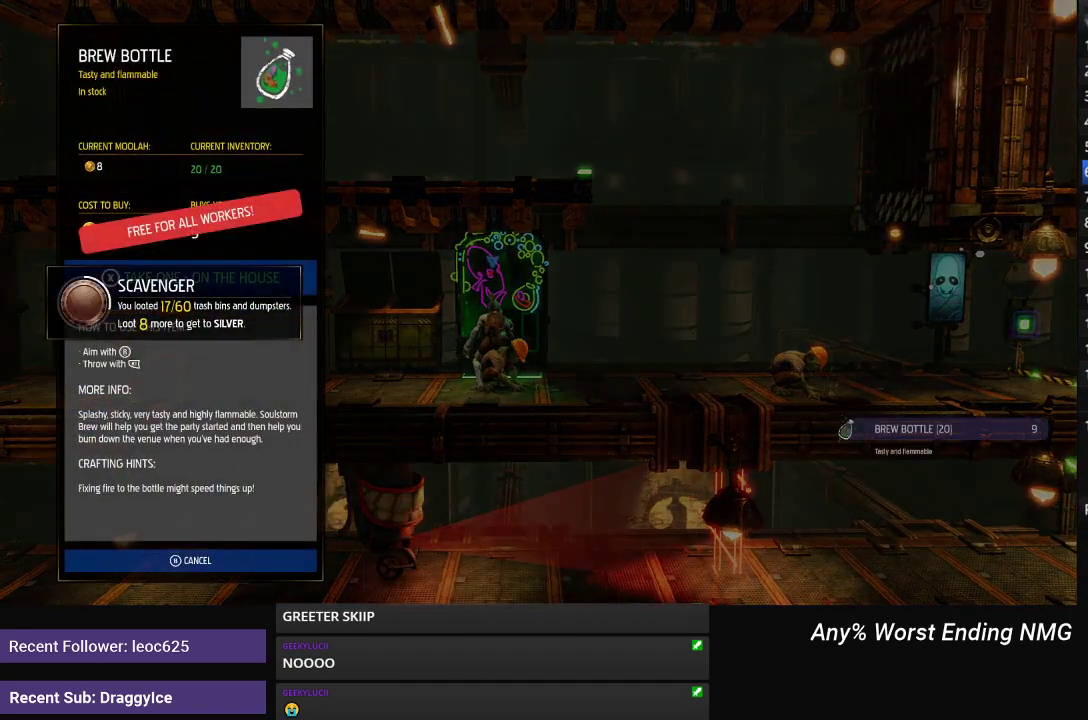
{"buttons": ["R1"], "left_stick": "right", "right_stick": "center", "events": [[16, "B", "down"], [100, "B", "up"], [333, "R1", "down"], [417, "left_stick", "right"]]}
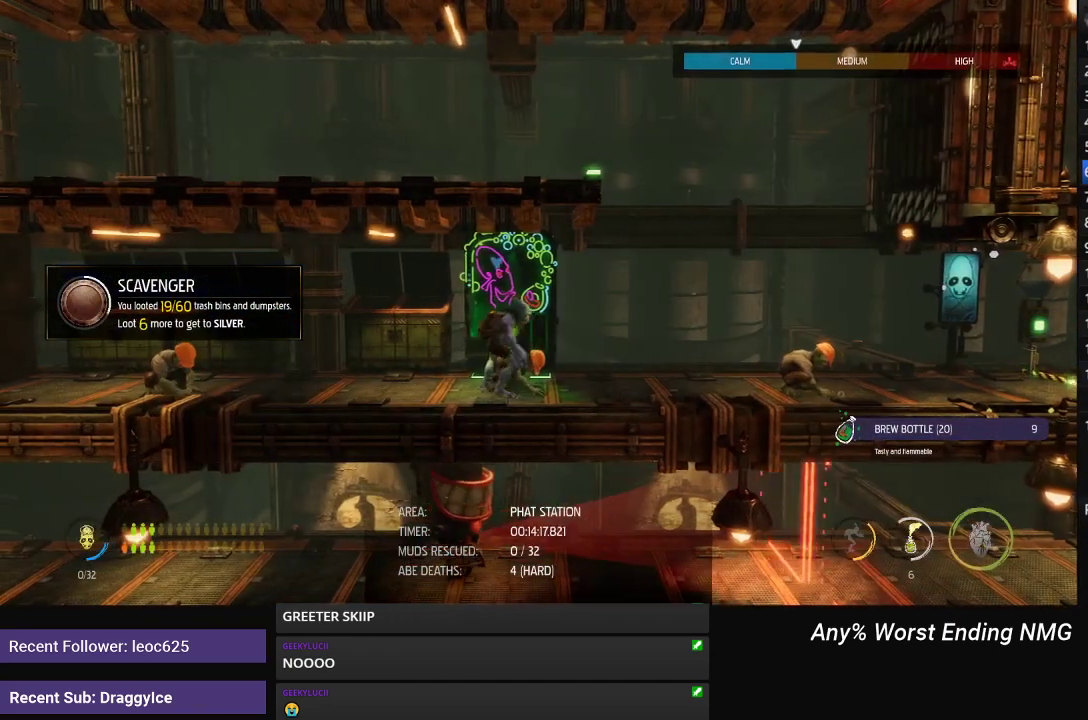
{"buttons": ["R1"], "left_stick": "right", "right_stick": "center", "events": []}
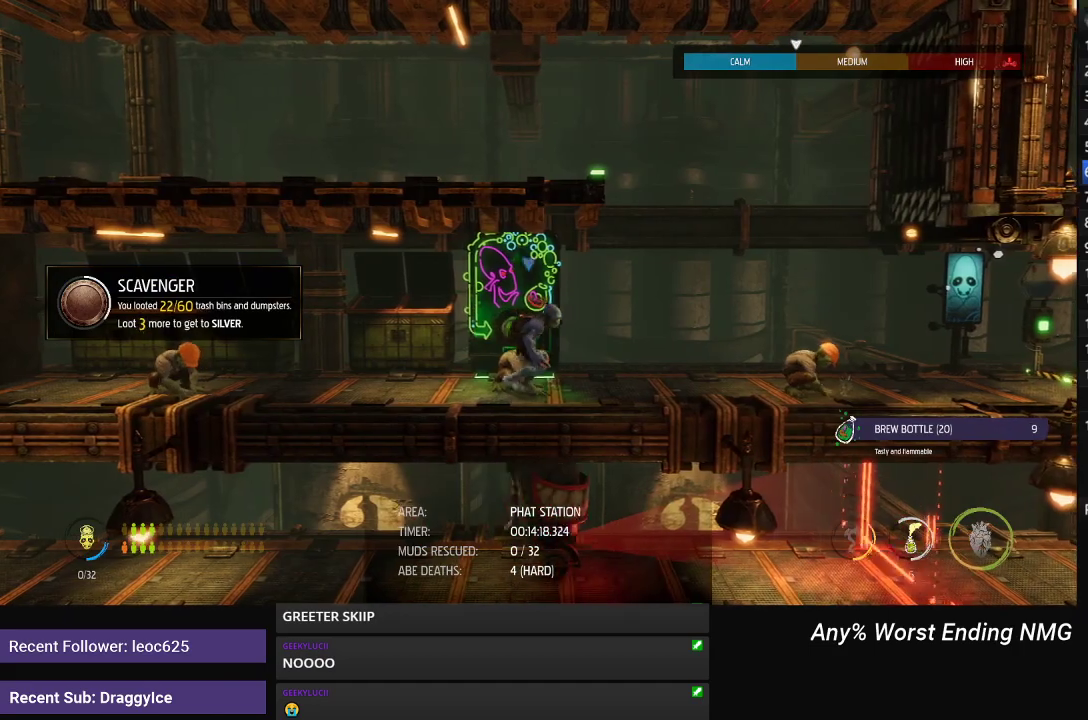
{"buttons": ["R1"], "left_stick": "right", "right_stick": "center", "events": []}
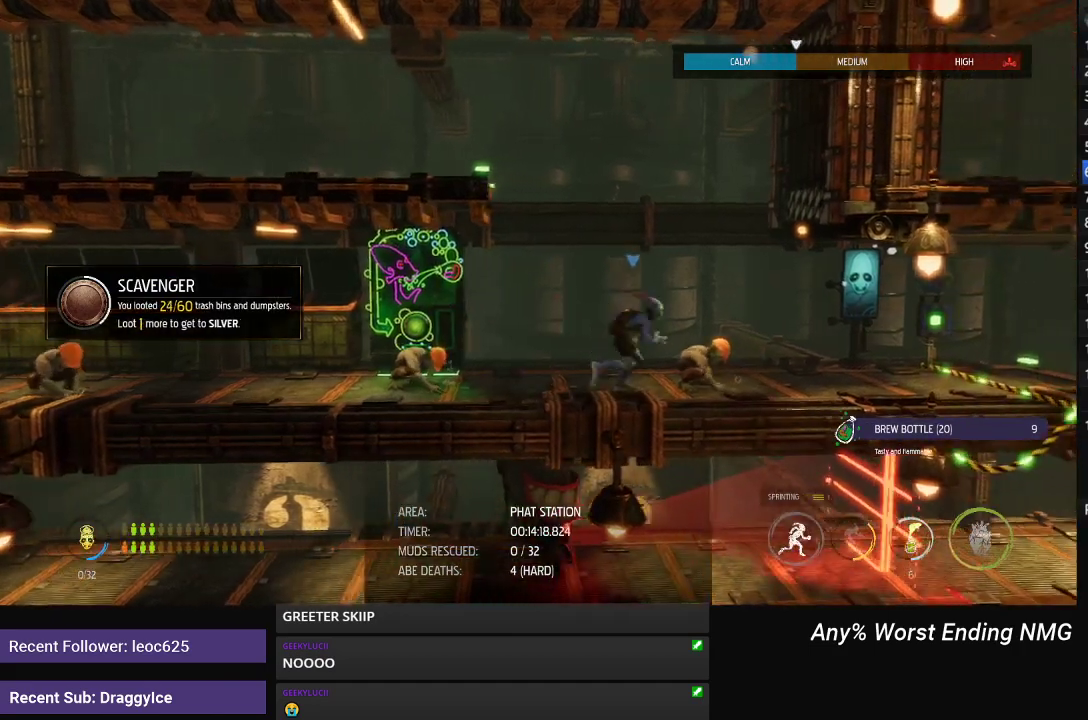
{"buttons": ["R1"], "left_stick": "right", "right_stick": "center", "events": []}
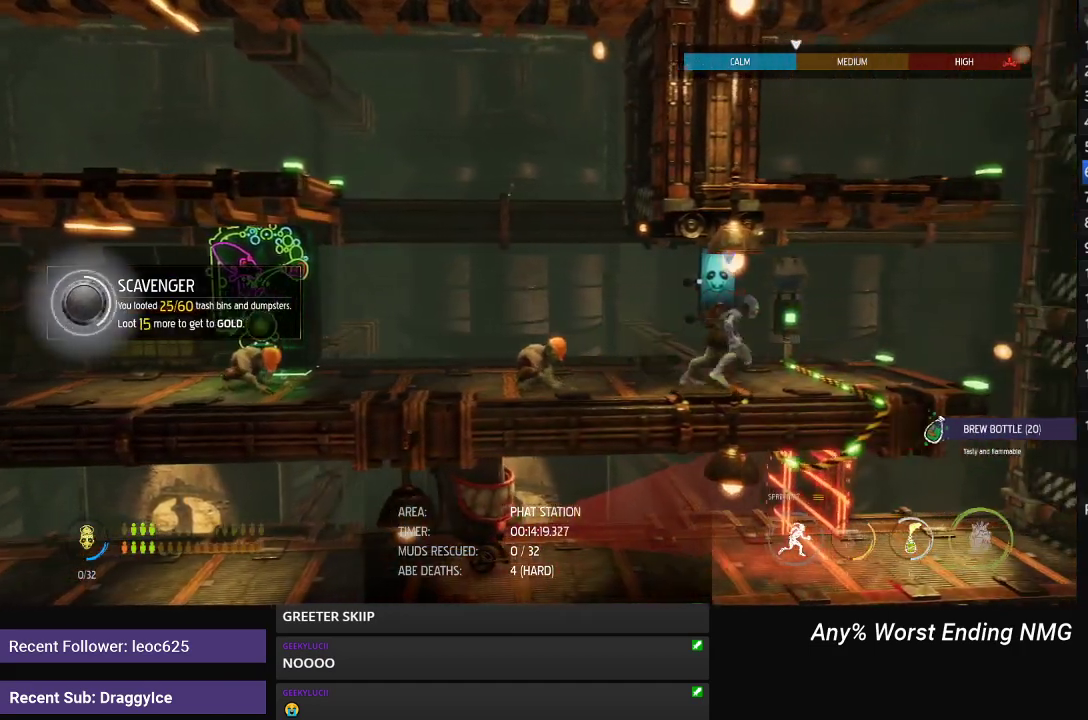
{"buttons": ["R1"], "left_stick": "right", "right_stick": "center", "events": []}
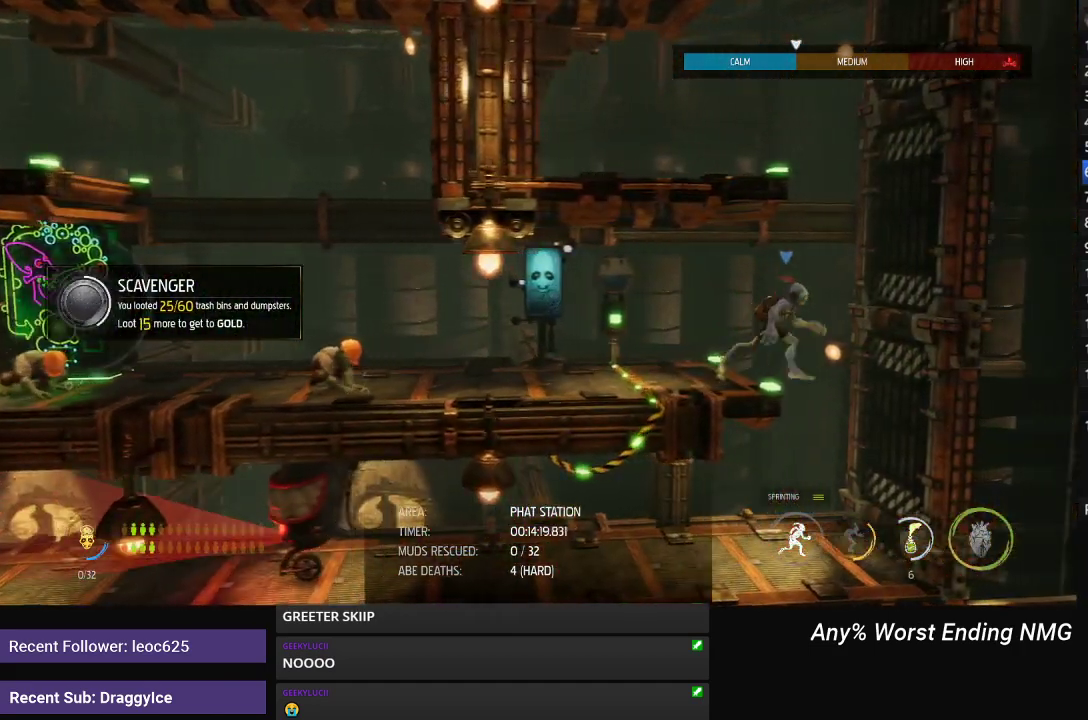
{"buttons": ["R1"], "left_stick": "left", "right_stick": "center", "events": [[84, "left_stick", "down-right"], [184, "left_stick", "left"]]}
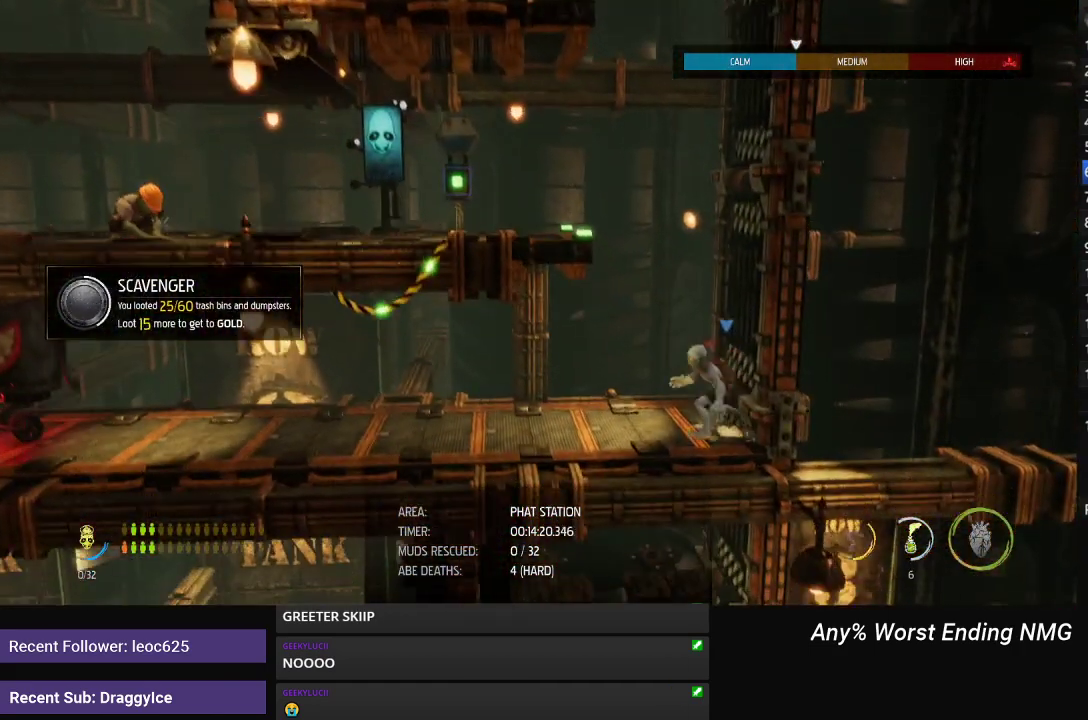
{"buttons": ["R1"], "left_stick": "left", "right_stick": "left", "events": [[183, "right_stick", "left"]]}
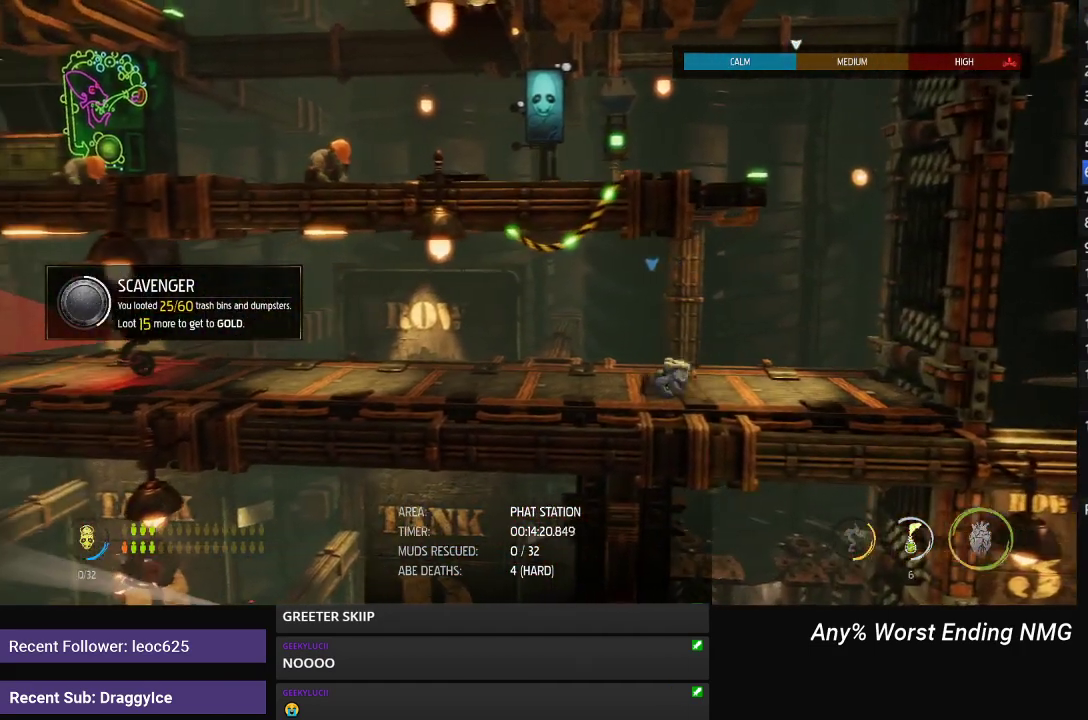
{"buttons": ["A", "B"], "left_stick": "up", "right_stick": "center", "events": [[200, "left_stick", "up-left"], [217, "right_stick", "center"], [284, "R1", "up"], [284, "left_stick", "center"], [417, "B", "down"], [434, "left_stick", "up"], [451, "A", "down"]]}
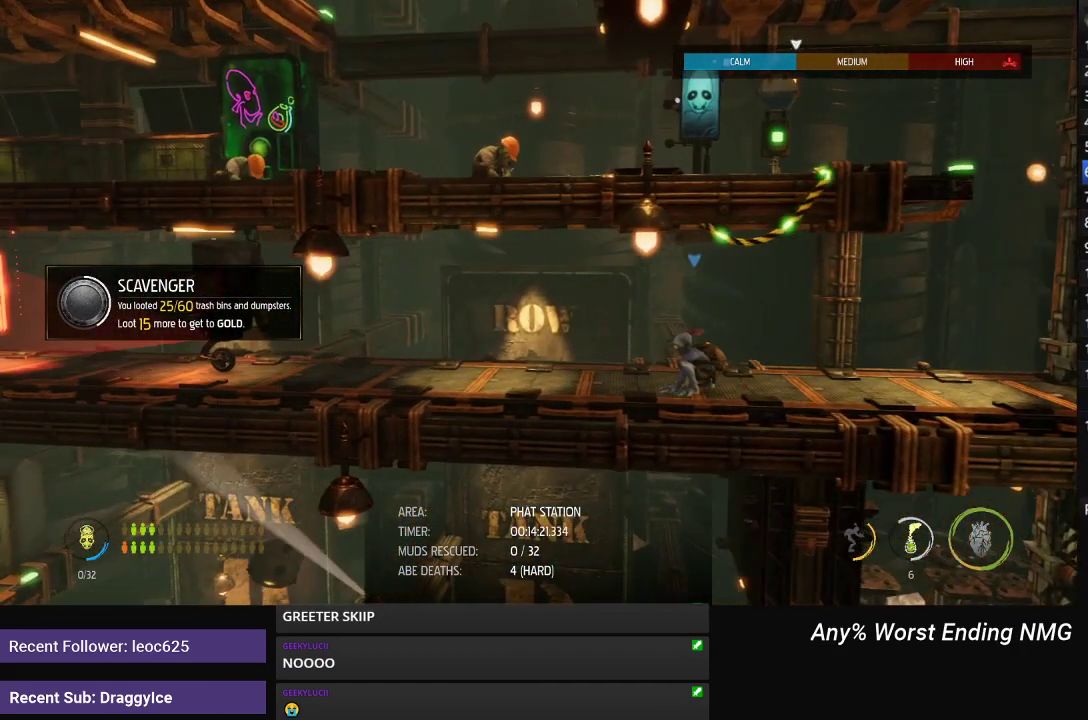
{"buttons": [], "left_stick": "left", "right_stick": "left", "events": [[17, "A", "up"], [17, "B", "up"], [117, "left_stick", "center"], [200, "left_stick", "left"], [451, "right_stick", "left"]]}